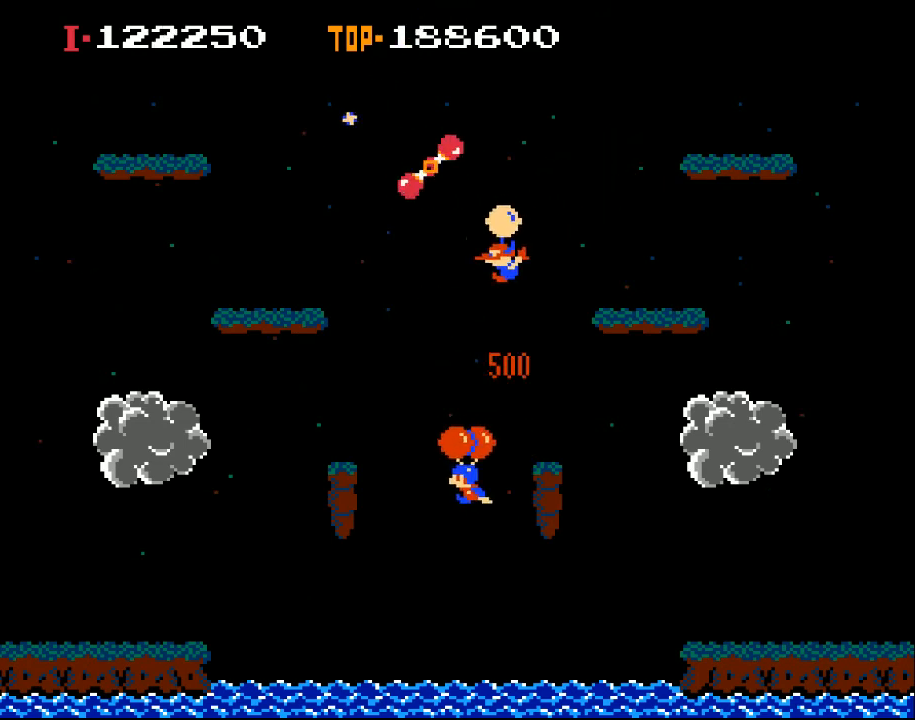
Gameplay with a controller (Xbox layout); each line is a JSON object with the inputs held at the frame after it. "events" lists button and stick changes between this image and that frame as [ms after this image, input, new state], when the widget could be followed in between. Not read: right_stick.
{"buttons": ["DPAD_RIGHT"], "left_stick": "center", "events": [[100, "DPAD_LEFT", "up"], [267, "X", "up"], [433, "DPAD_RIGHT", "down"]]}
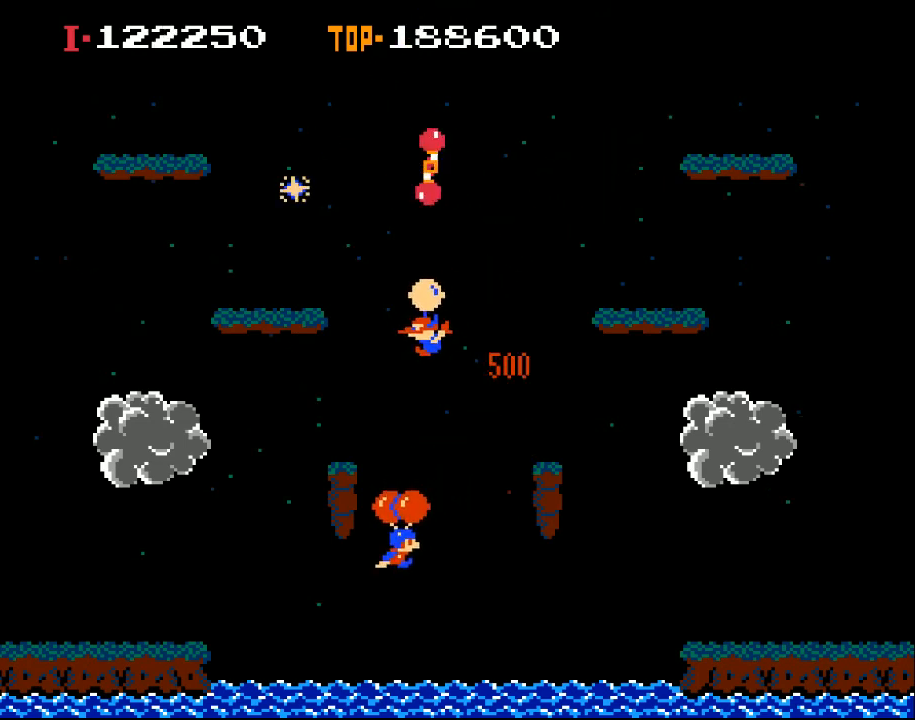
{"buttons": ["DPAD_LEFT"], "left_stick": "center", "events": [[100, "X", "down"], [233, "X", "up"], [400, "DPAD_RIGHT", "up"], [467, "DPAD_LEFT", "down"]]}
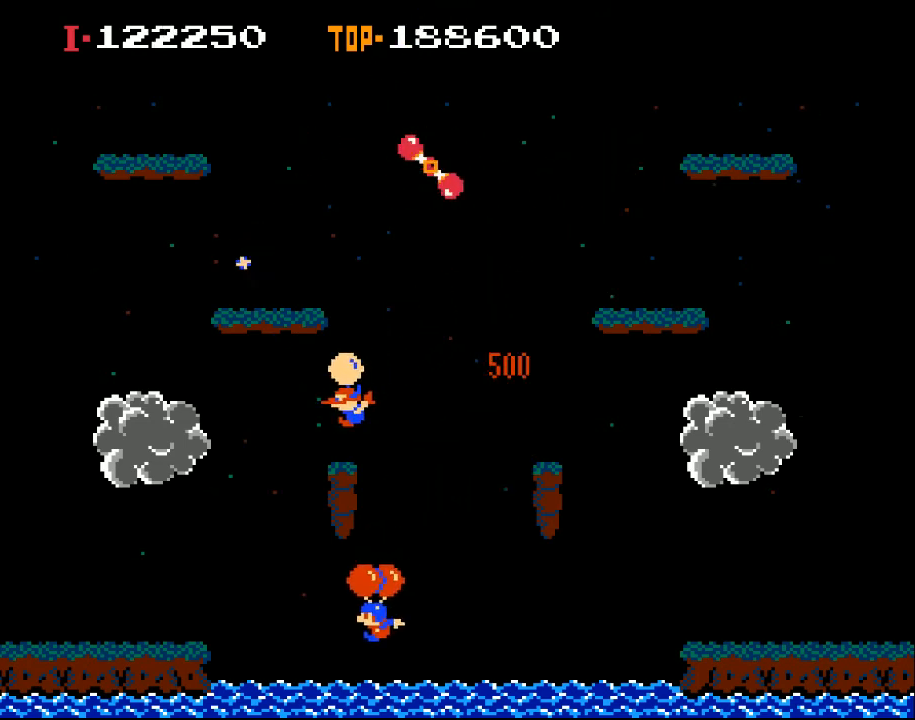
{"buttons": ["DPAD_RIGHT"], "left_stick": "center", "events": [[33, "X", "down"], [367, "DPAD_LEFT", "up"], [433, "DPAD_RIGHT", "down"], [467, "X", "up"]]}
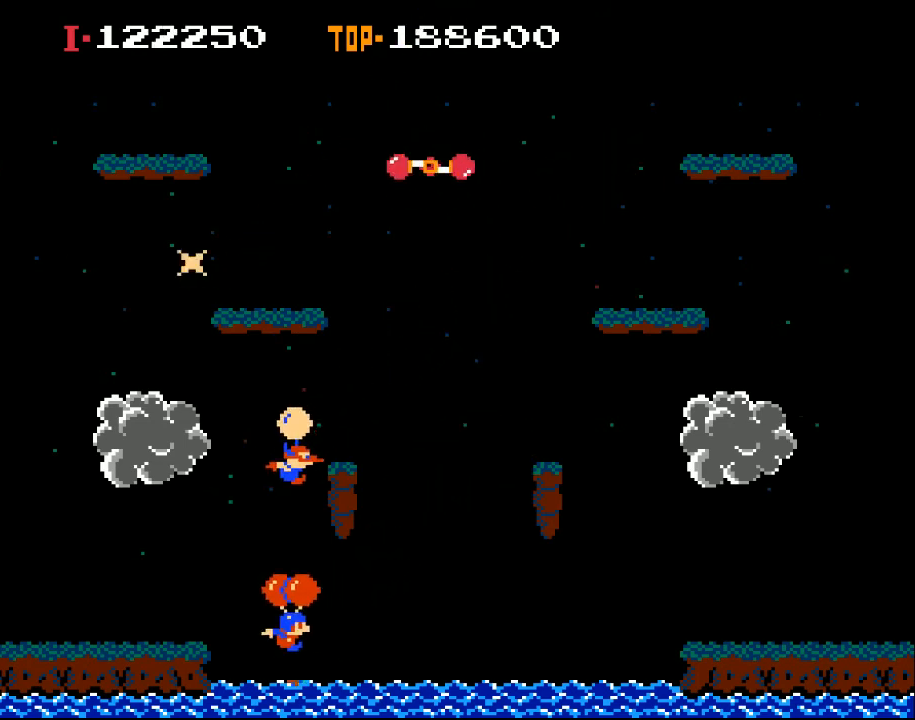
{"buttons": ["DPAD_RIGHT"], "left_stick": "center", "events": [[133, "X", "down"], [367, "X", "up"]]}
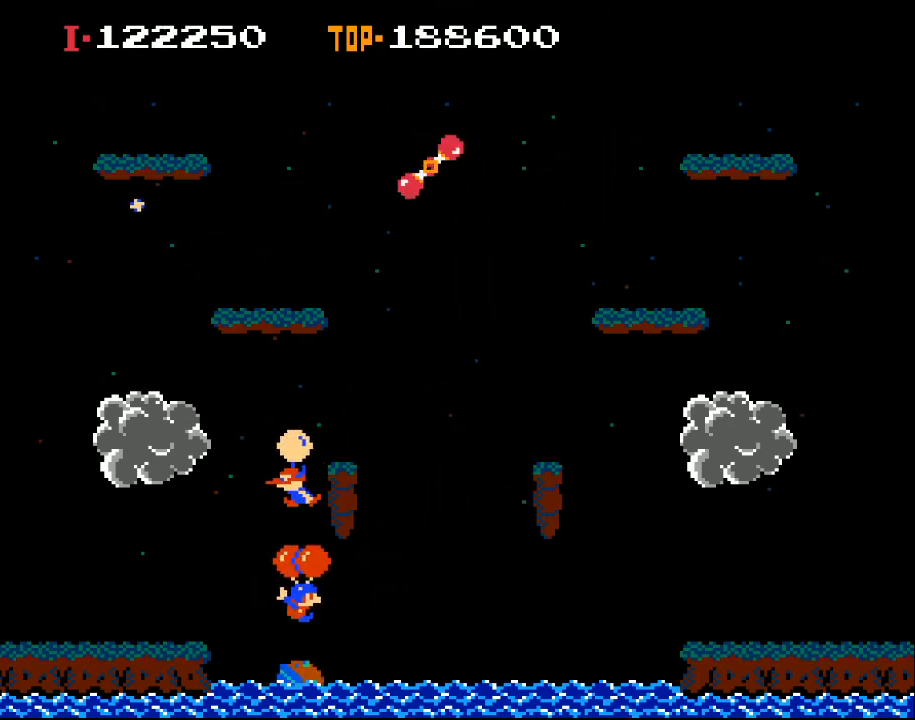
{"buttons": ["DPAD_RIGHT"], "left_stick": "center", "events": []}
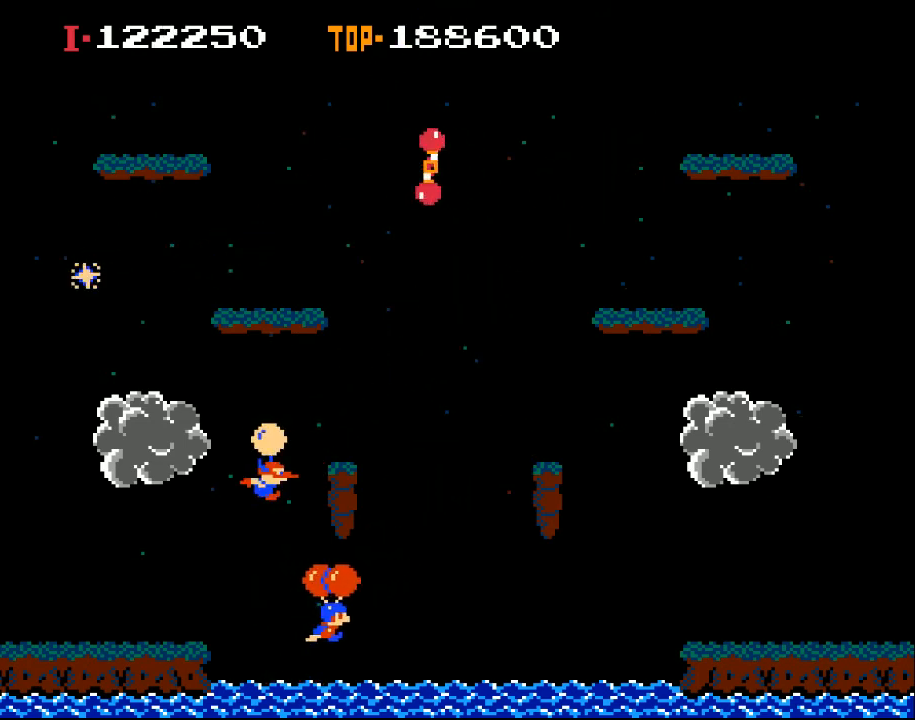
{"buttons": ["X", "DPAD_LEFT"], "left_stick": "center", "events": [[100, "X", "down"], [333, "DPAD_RIGHT", "up"], [467, "DPAD_LEFT", "down"]]}
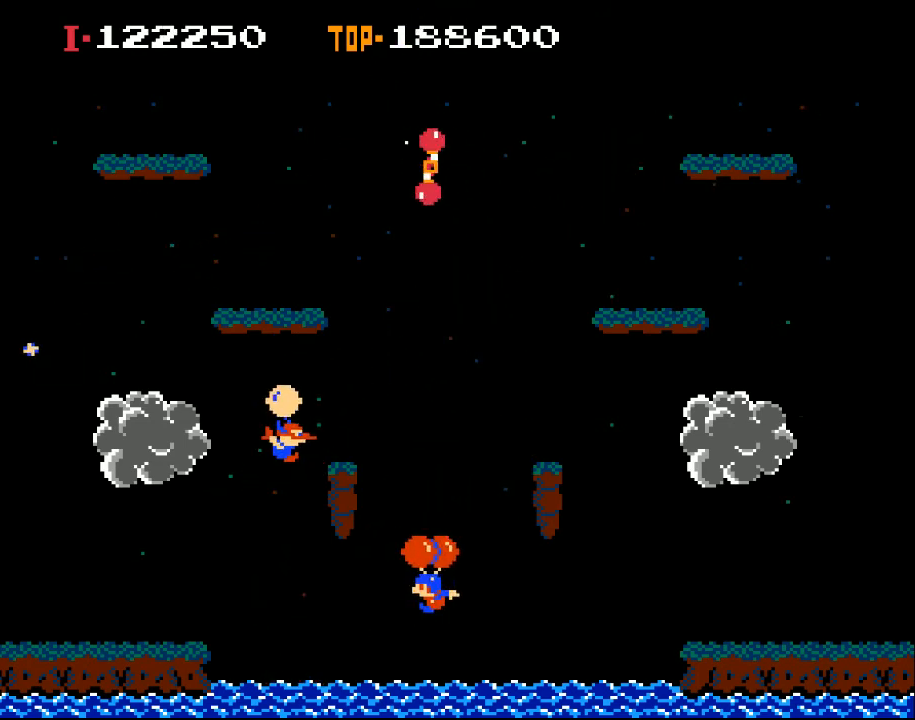
{"buttons": ["X"], "left_stick": "center", "events": [[333, "DPAD_LEFT", "up"]]}
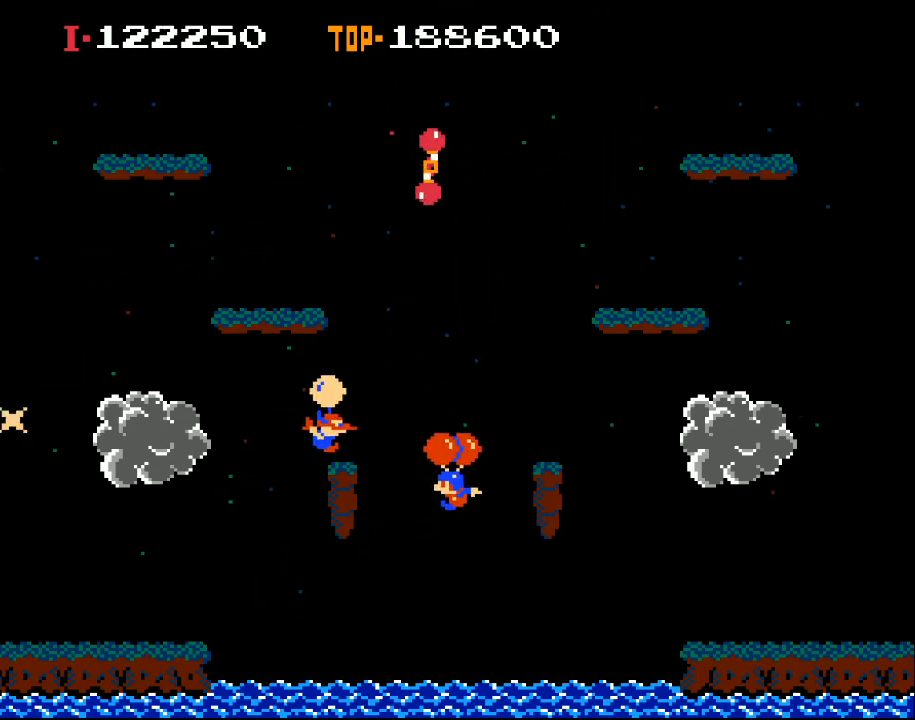
{"buttons": [], "left_stick": "center", "events": [[367, "DPAD_LEFT", "down"], [367, "X", "up"], [467, "DPAD_LEFT", "up"]]}
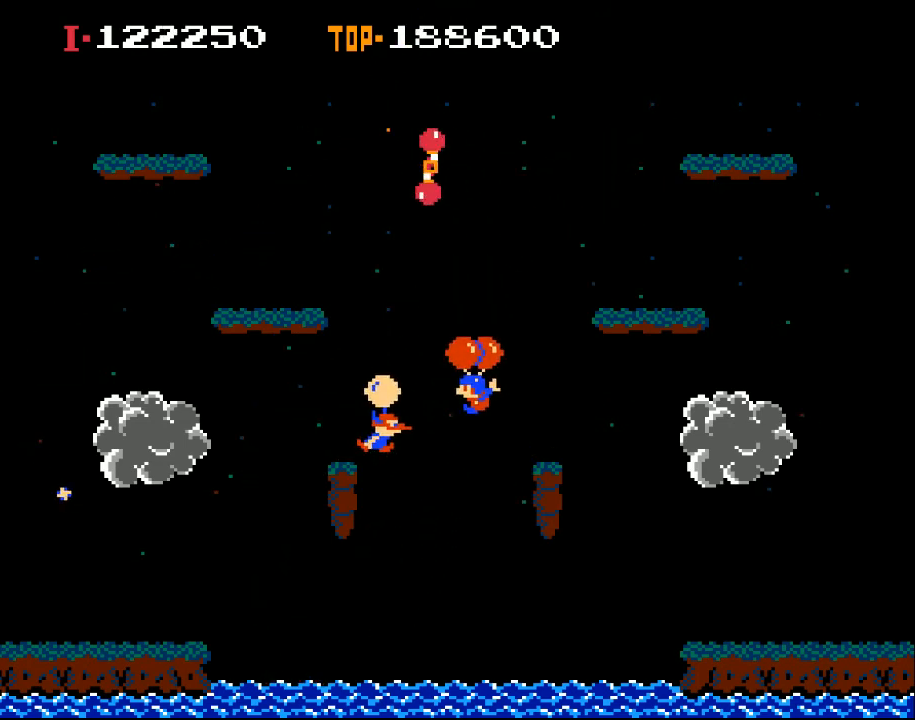
{"buttons": [], "left_stick": "center", "events": [[267, "DPAD_LEFT", "down"], [433, "DPAD_LEFT", "up"]]}
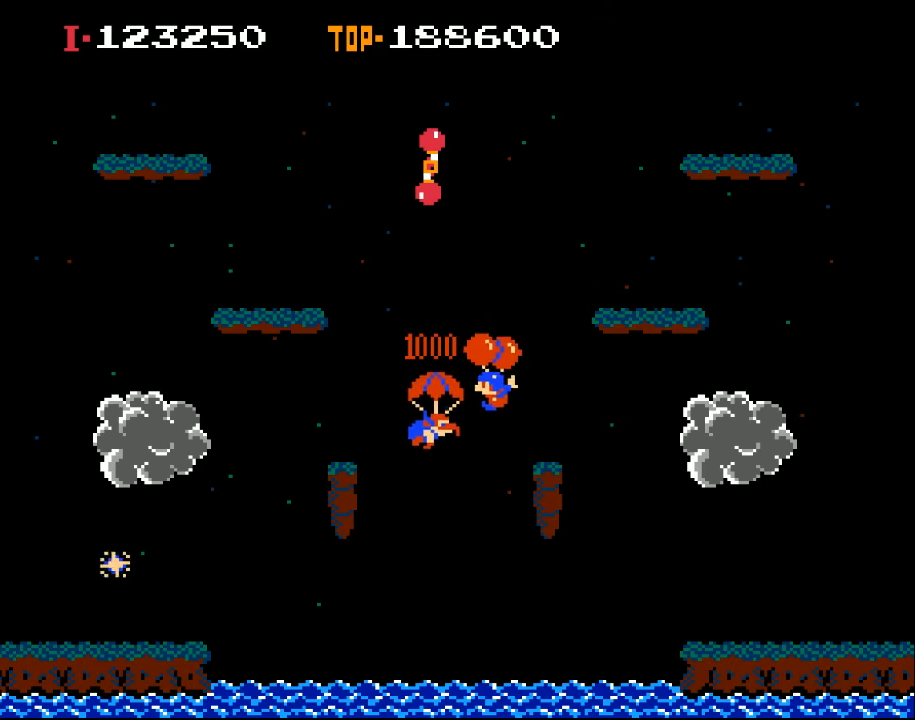
{"buttons": ["DPAD_LEFT"], "left_stick": "center", "events": [[167, "DPAD_LEFT", "down"], [300, "X", "down"], [400, "X", "up"]]}
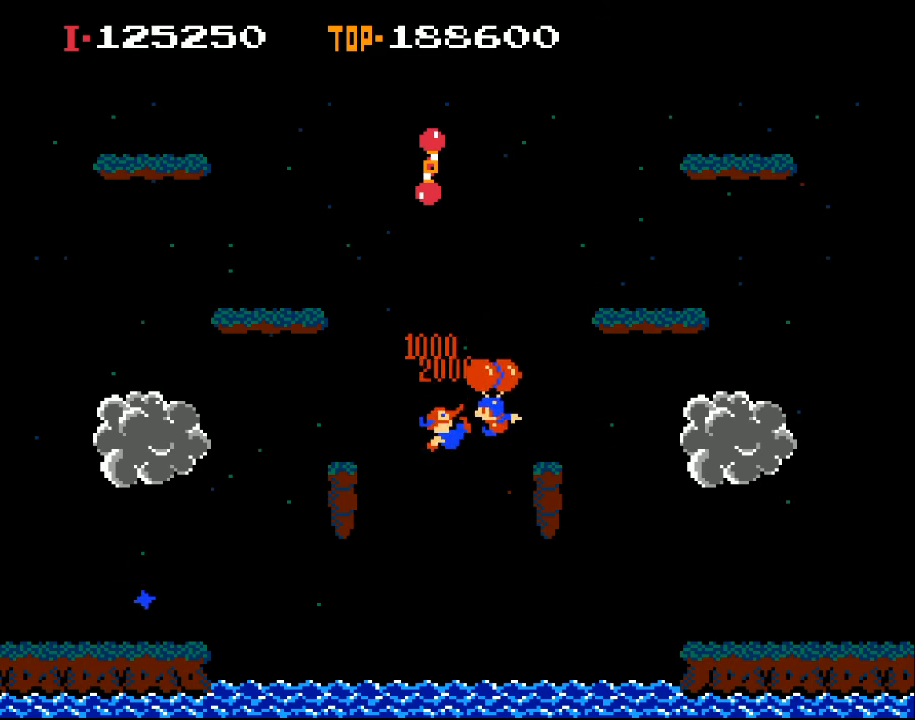
{"buttons": [], "left_stick": "center", "events": [[67, "X", "down"], [167, "DPAD_LEFT", "up"], [167, "X", "up"]]}
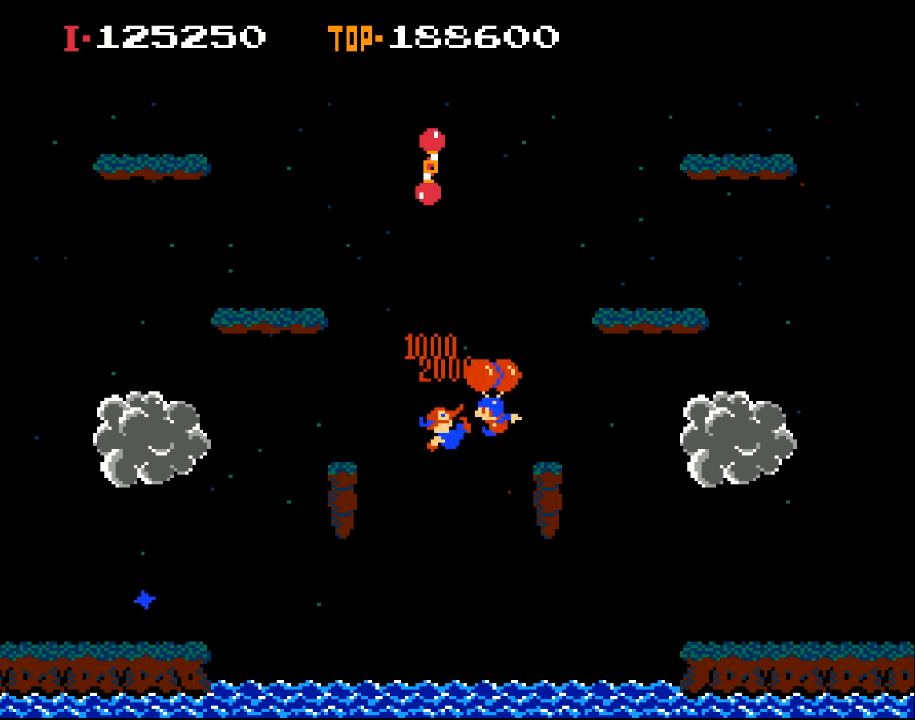
{"buttons": [], "left_stick": "center", "events": []}
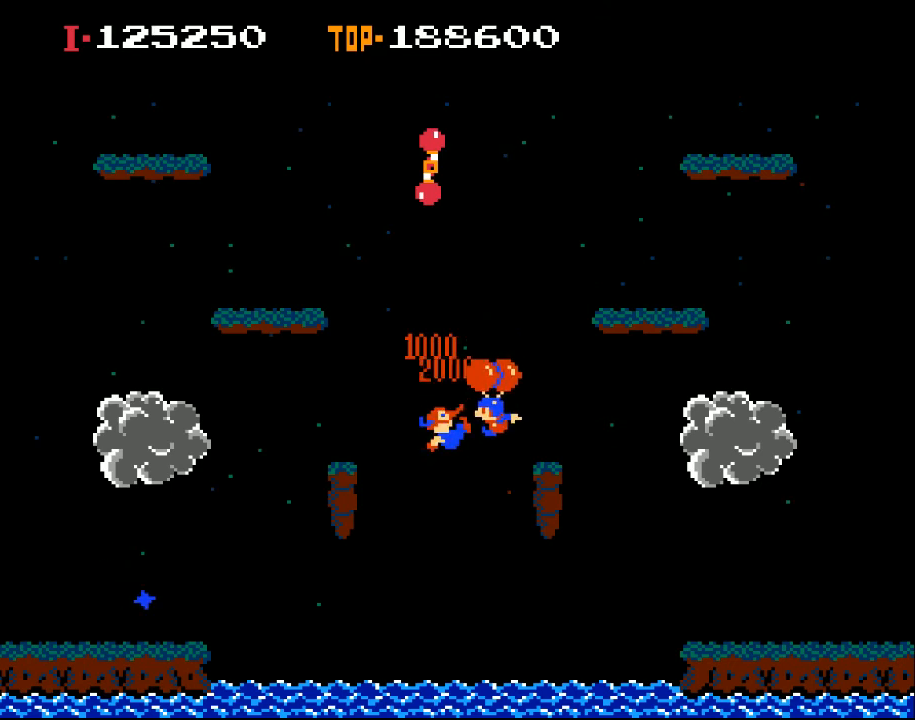
{"buttons": [], "left_stick": "center", "events": []}
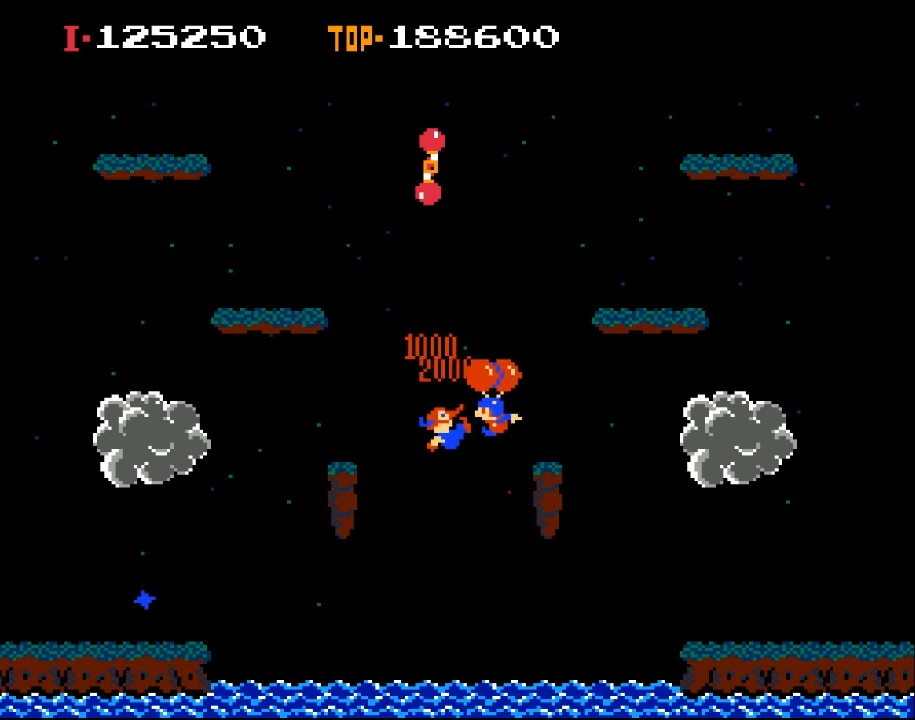
{"buttons": [], "left_stick": "center", "events": []}
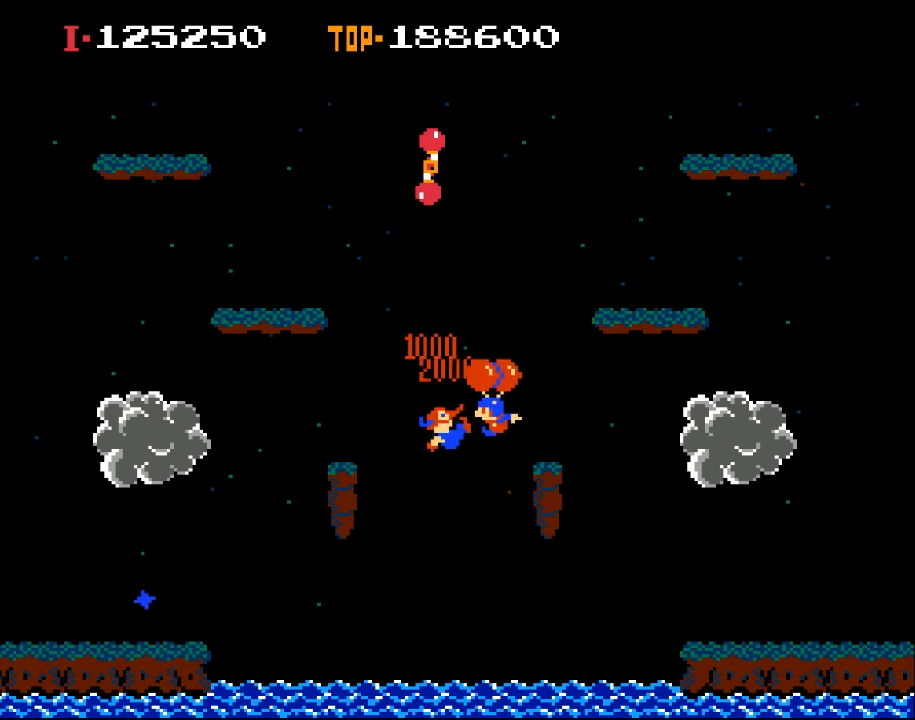
{"buttons": [], "left_stick": "center", "events": []}
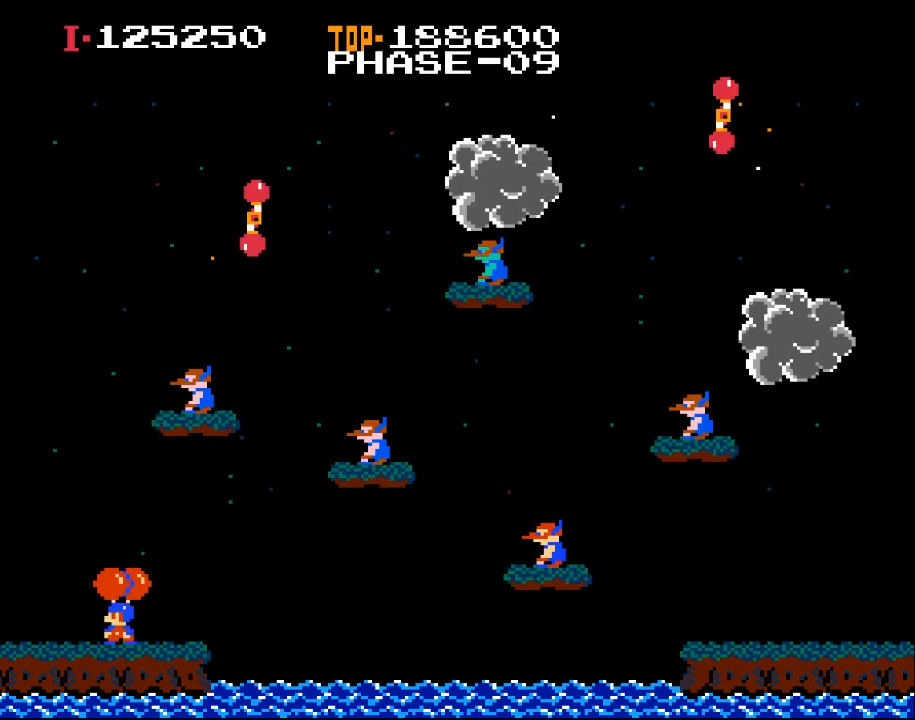
{"buttons": [], "left_stick": "center", "events": []}
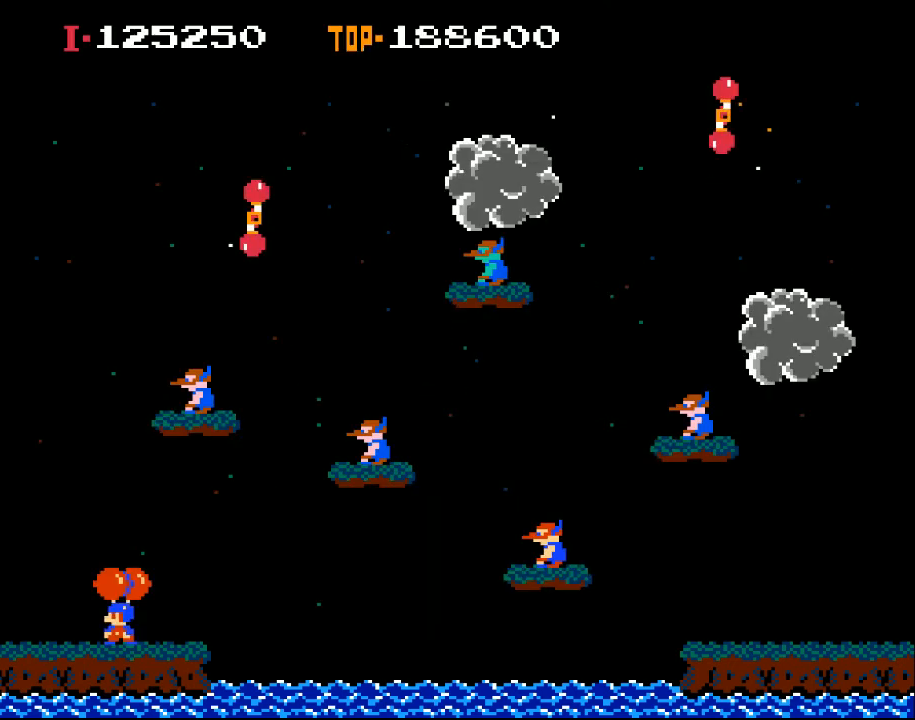
{"buttons": ["X"], "left_stick": "center", "events": [[233, "X", "down"], [300, "DPAD_LEFT", "down"], [367, "DPAD_LEFT", "up"]]}
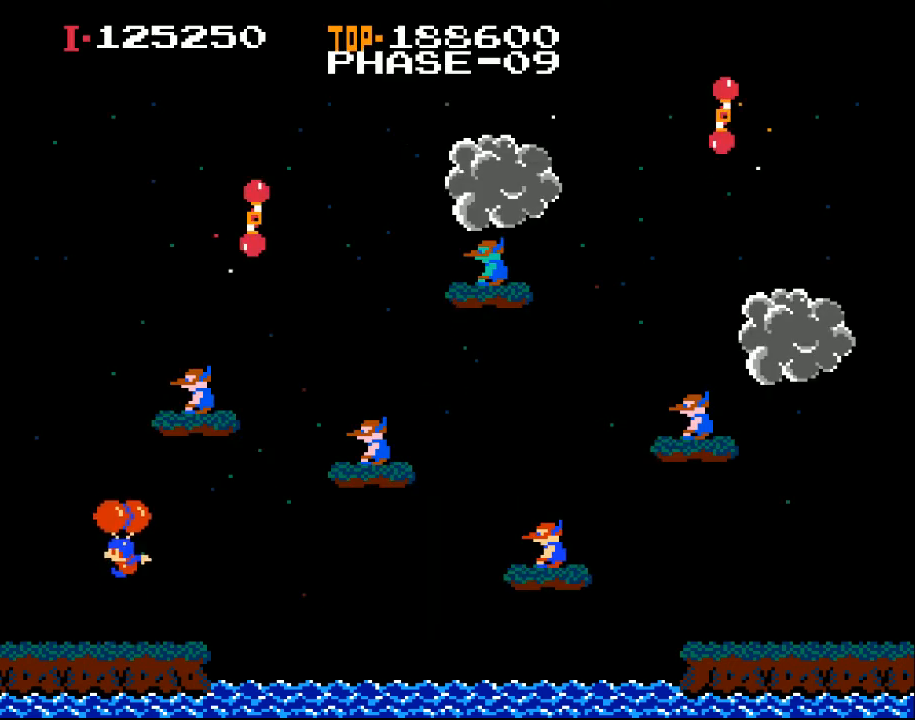
{"buttons": ["DPAD_RIGHT"], "left_stick": "center", "events": [[233, "DPAD_LEFT", "down"], [333, "DPAD_LEFT", "up"], [500, "DPAD_RIGHT", "down"], [500, "X", "up"]]}
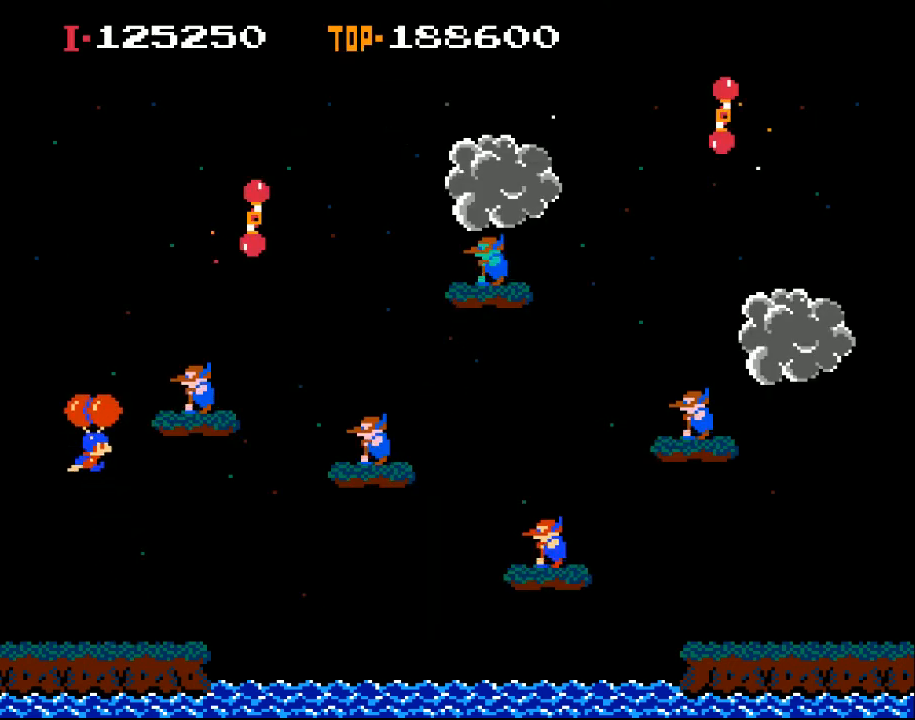
{"buttons": ["DPAD_RIGHT"], "left_stick": "center", "events": [[133, "X", "down"], [300, "X", "up"]]}
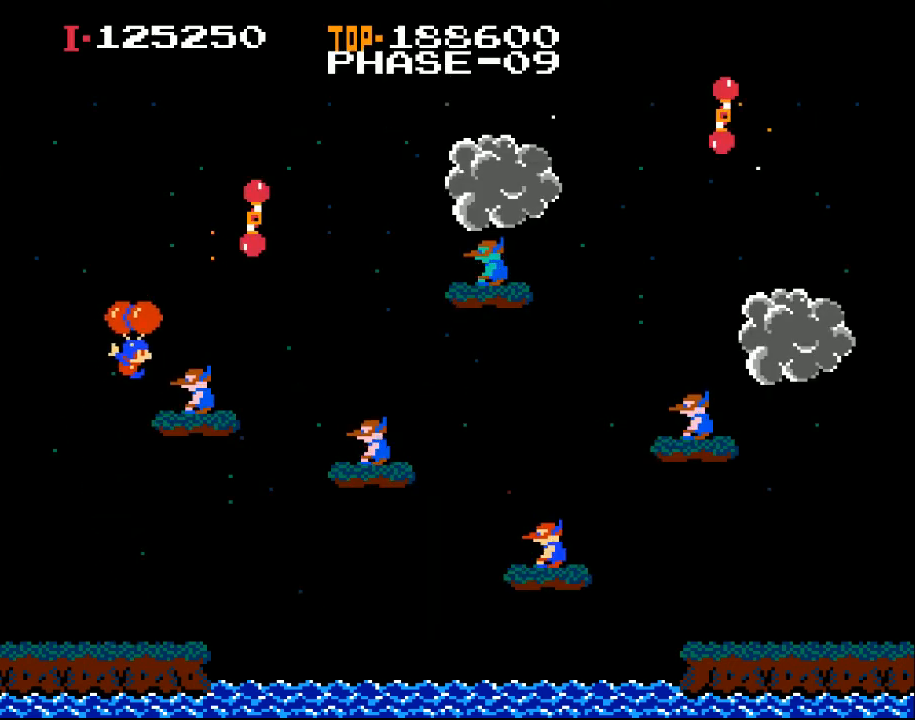
{"buttons": [], "left_stick": "center", "events": [[267, "DPAD_RIGHT", "up"]]}
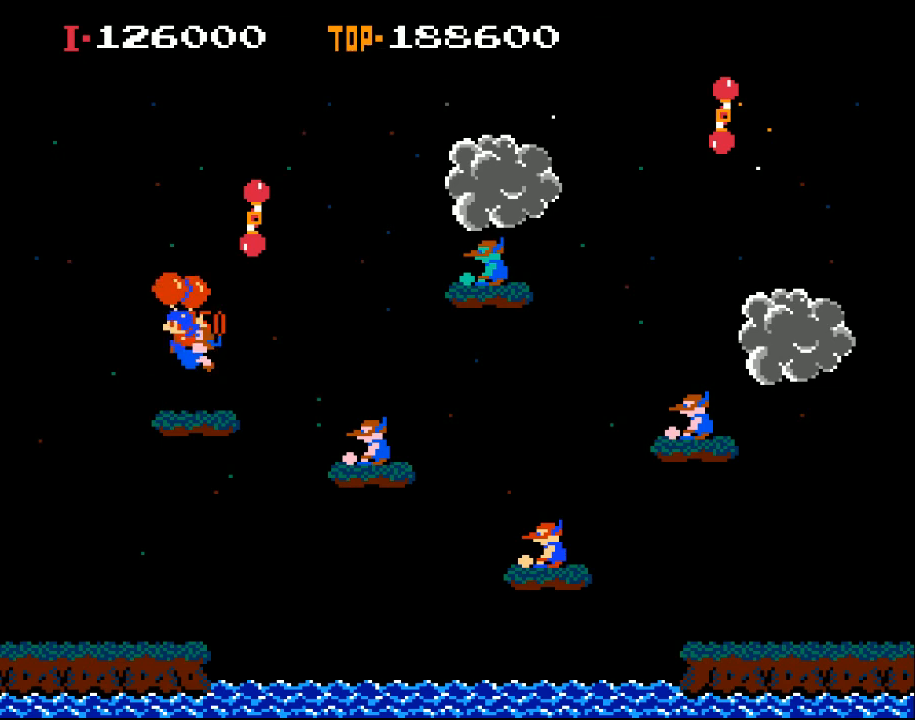
{"buttons": ["DPAD_RIGHT"], "left_stick": "center", "events": [[67, "DPAD_LEFT", "down"], [167, "DPAD_LEFT", "up"], [267, "DPAD_RIGHT", "down"], [400, "X", "down"], [467, "X", "up"]]}
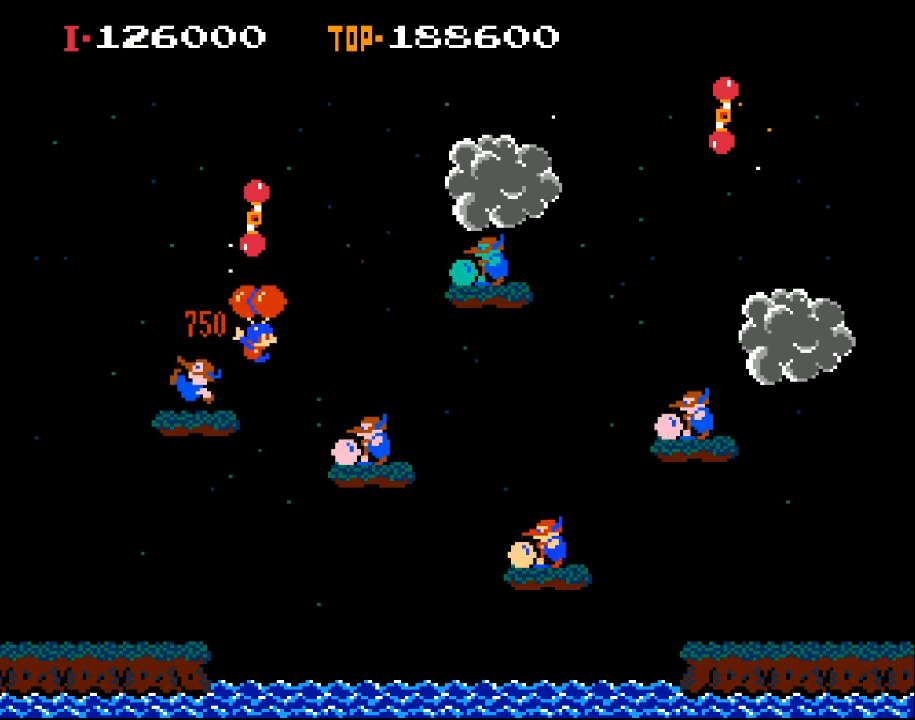
{"buttons": ["DPAD_LEFT"], "left_stick": "center", "events": [[267, "DPAD_RIGHT", "up"], [367, "DPAD_LEFT", "down"]]}
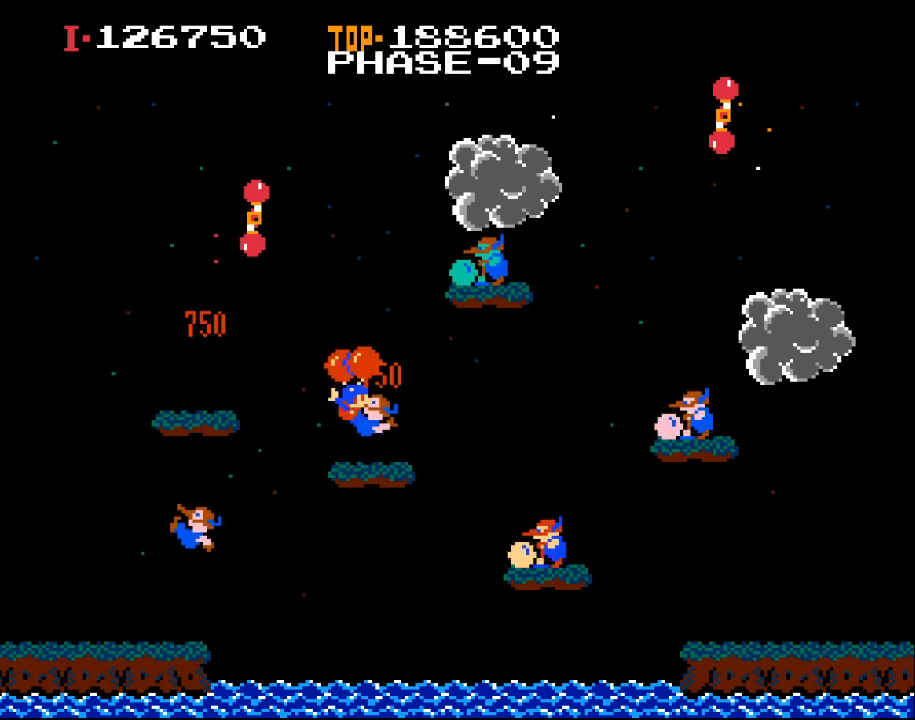
{"buttons": ["DPAD_LEFT"], "left_stick": "center", "events": [[100, "DPAD_LEFT", "up"], [167, "DPAD_RIGHT", "down"], [233, "X", "down"], [400, "DPAD_RIGHT", "up"], [467, "X", "up"], [500, "DPAD_LEFT", "down"]]}
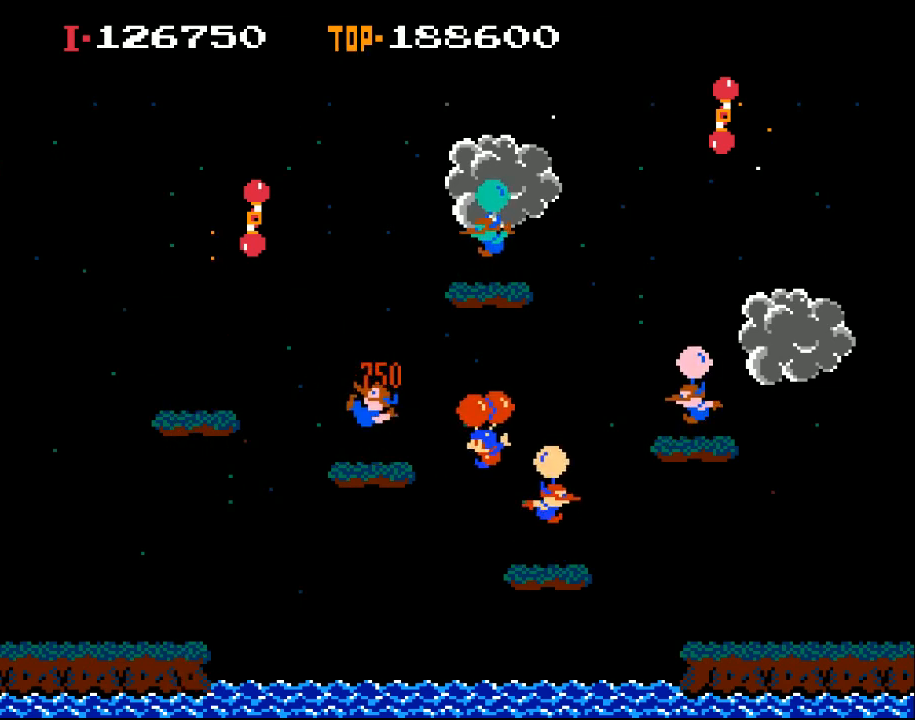
{"buttons": [], "left_stick": "center", "events": [[300, "X", "down"], [467, "DPAD_LEFT", "up"], [500, "X", "up"]]}
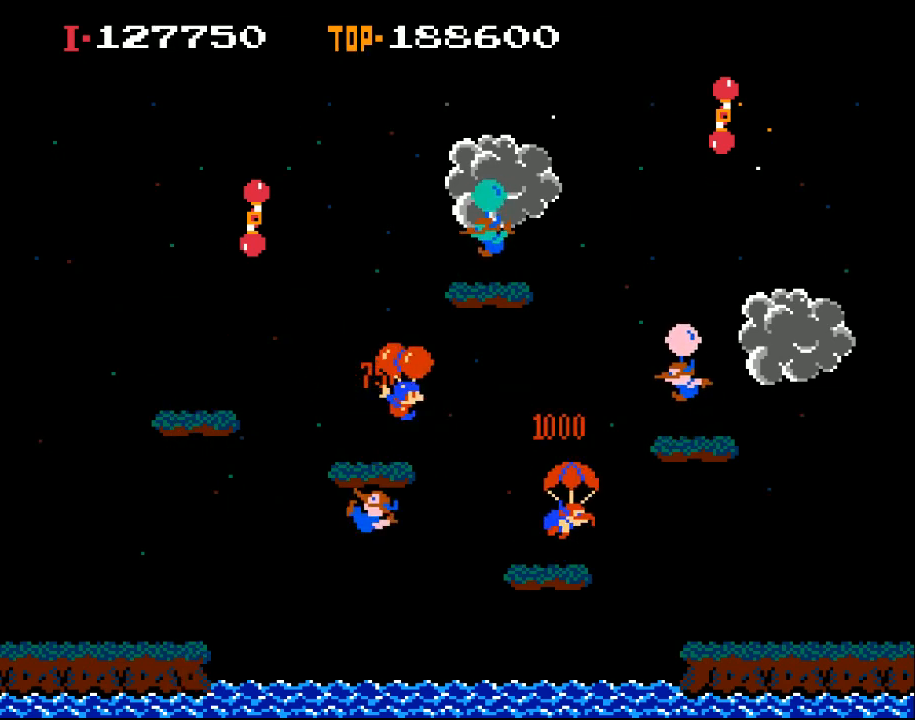
{"buttons": ["DPAD_RIGHT"], "left_stick": "center", "events": [[33, "DPAD_RIGHT", "down"], [433, "X", "down"], [500, "X", "up"]]}
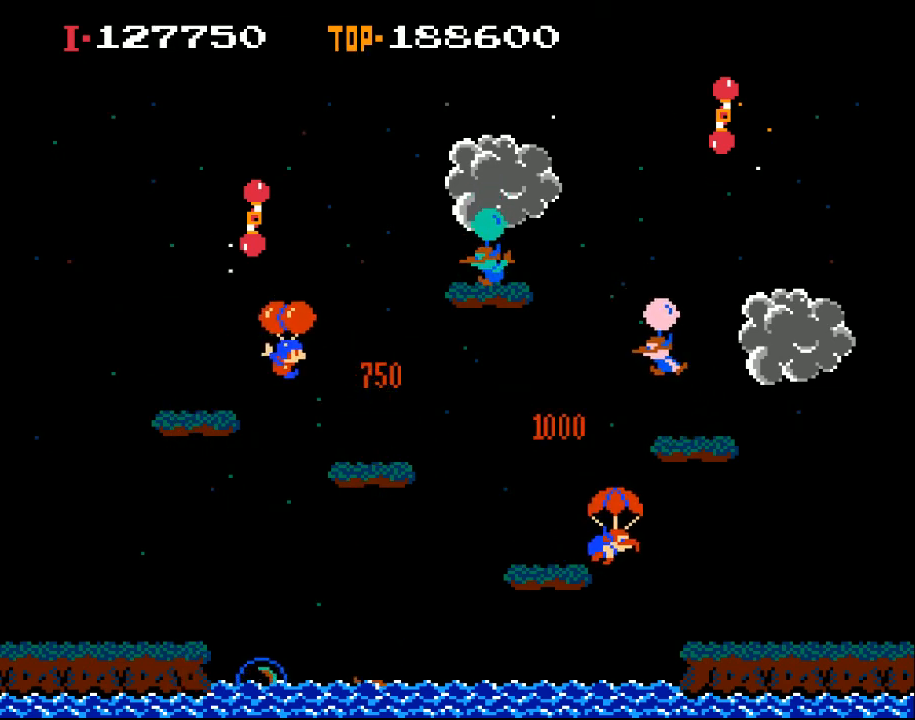
{"buttons": ["DPAD_RIGHT"], "left_stick": "center", "events": []}
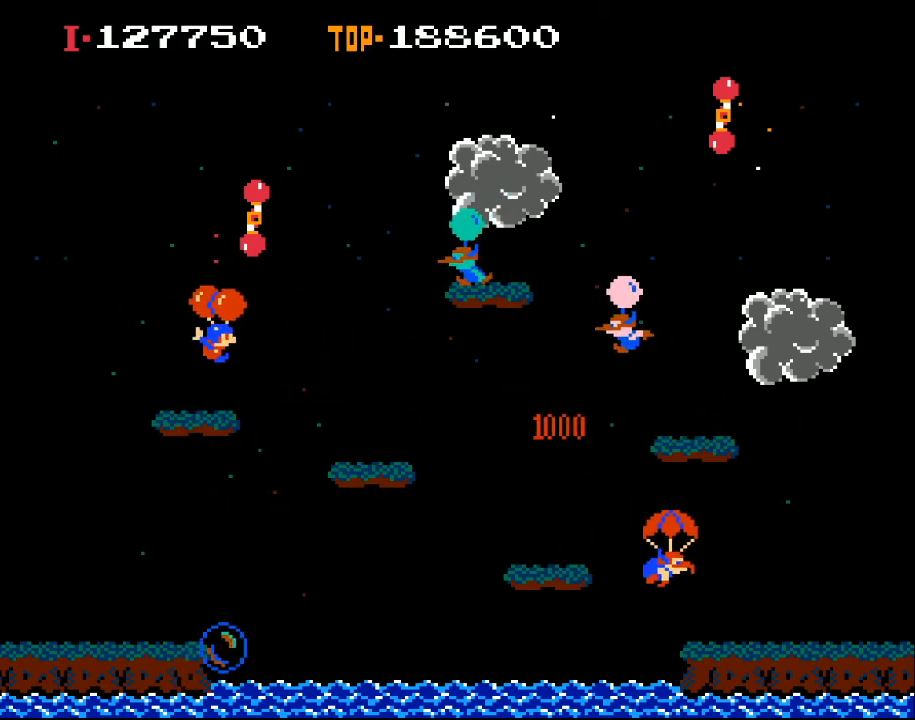
{"buttons": ["DPAD_LEFT"], "left_stick": "center", "events": [[33, "X", "down"], [133, "X", "up"], [200, "DPAD_RIGHT", "up"], [267, "DPAD_LEFT", "down"]]}
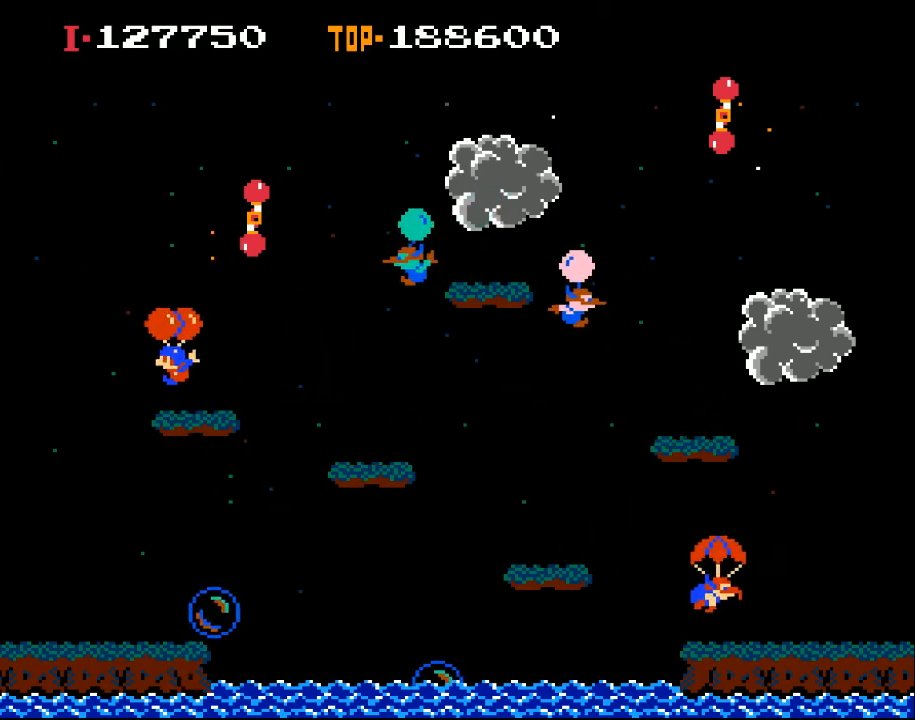
{"buttons": ["X", "DPAD_LEFT"], "left_stick": "center", "events": [[200, "X", "down"], [300, "X", "up"], [467, "X", "down"]]}
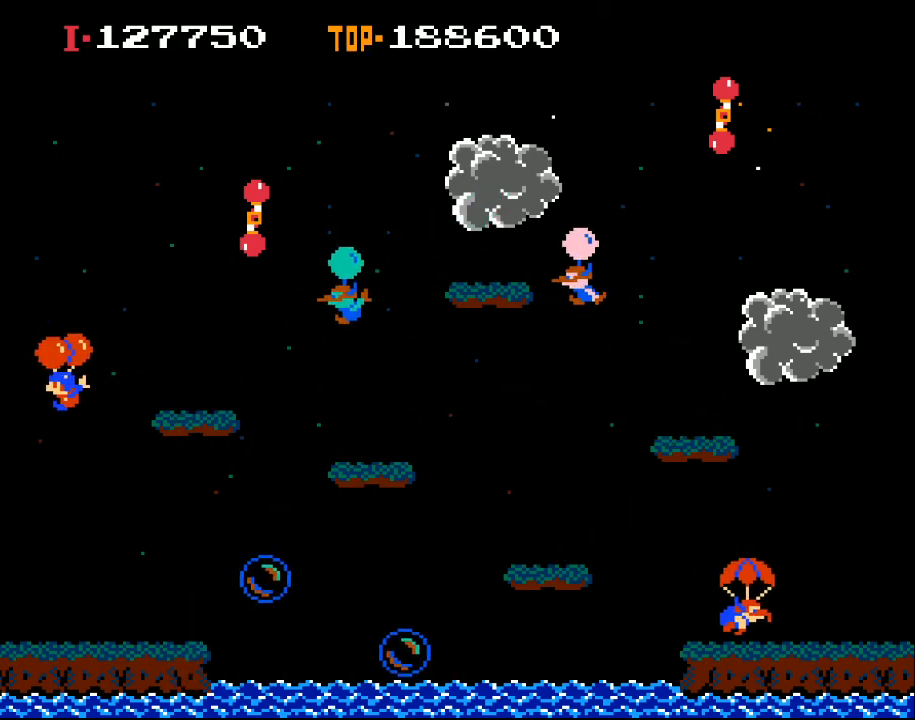
{"buttons": ["DPAD_LEFT"], "left_stick": "center", "events": [[33, "X", "up"], [200, "DPAD_LEFT", "up"], [500, "DPAD_LEFT", "down"]]}